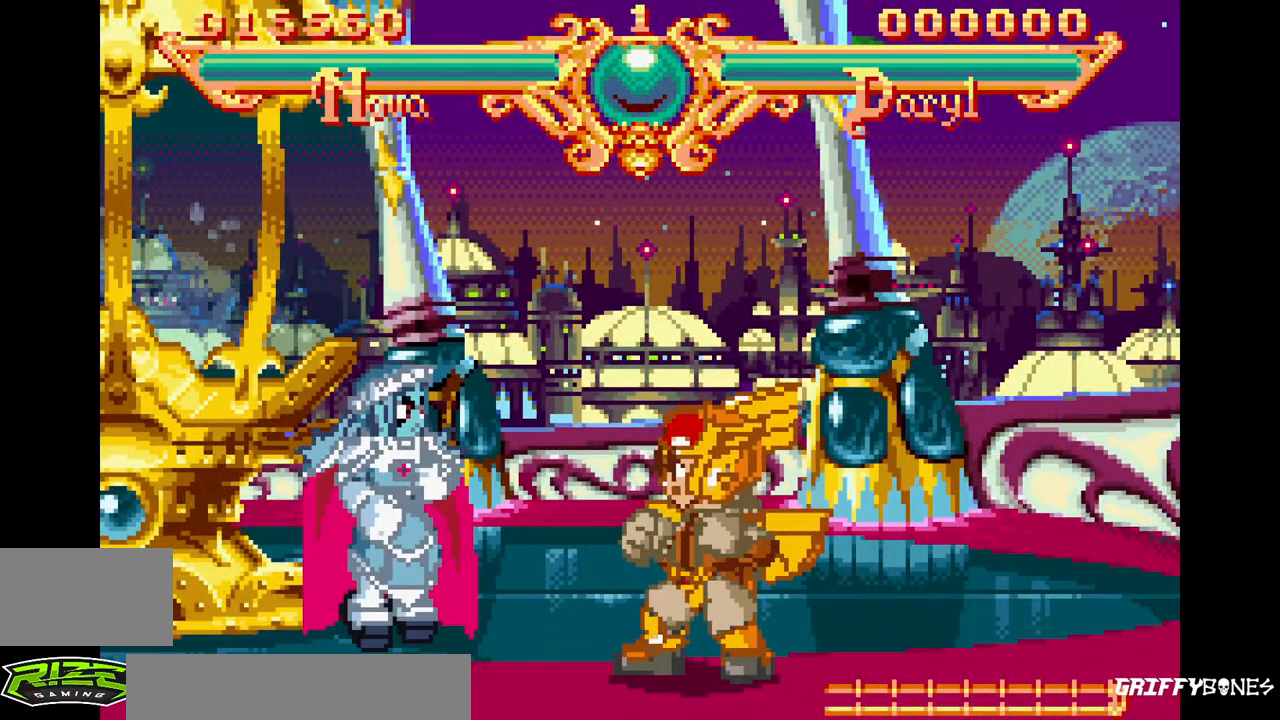
Gameplay with a controller (arcade stick); each line is a JSON object with the inputs held at the frame after it (dt_ms = milliseconds from this image to that frame). "events" lists button and stick changes between this image and that frame as [ms after this image, input, new state], when the widget could be followed in between. Not read: CROSS DPAD_DOWN L3 R3.
{"dt_ms": 500, "buttons": ["DPAD_RIGHT"], "events": [[117, "DPAD_RIGHT", "down"]]}
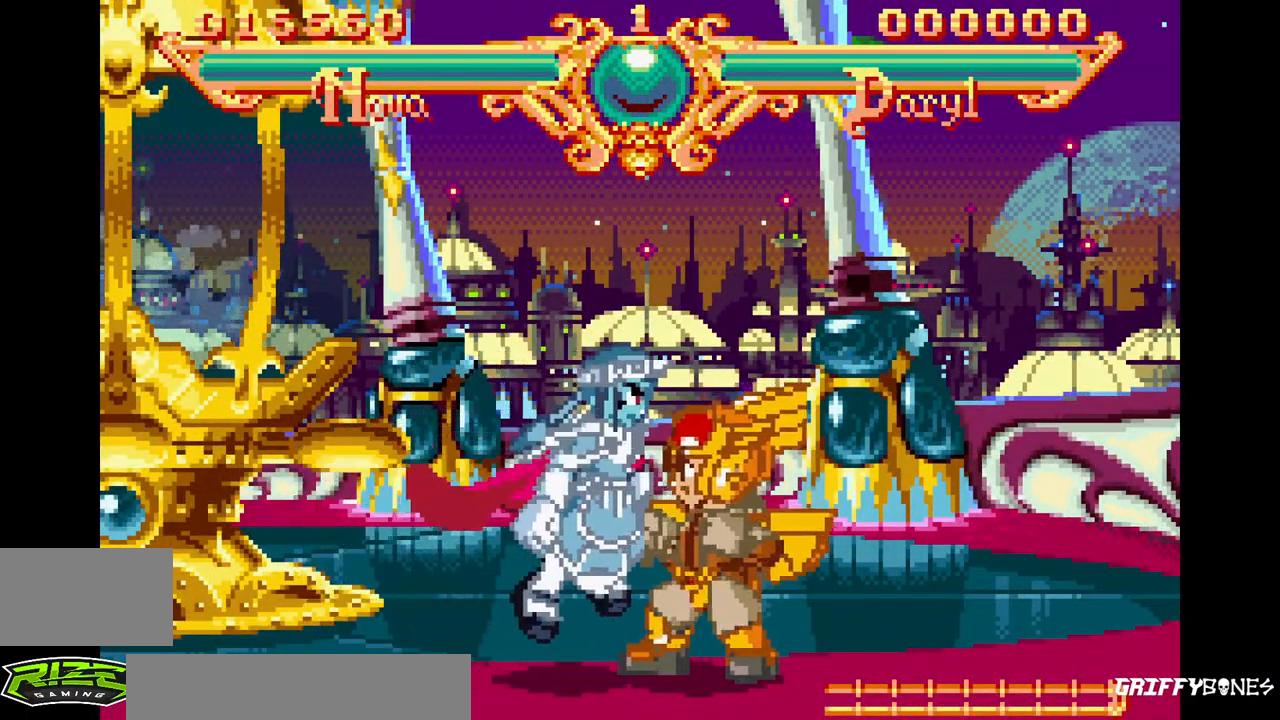
{"dt_ms": 1000, "buttons": [], "events": [[50, "DPAD_RIGHT", "up"], [433, "DPAD_RIGHT", "down"], [583, "SQUARE", "down"], [700, "SQUARE", "up"], [800, "DPAD_RIGHT", "up"]]}
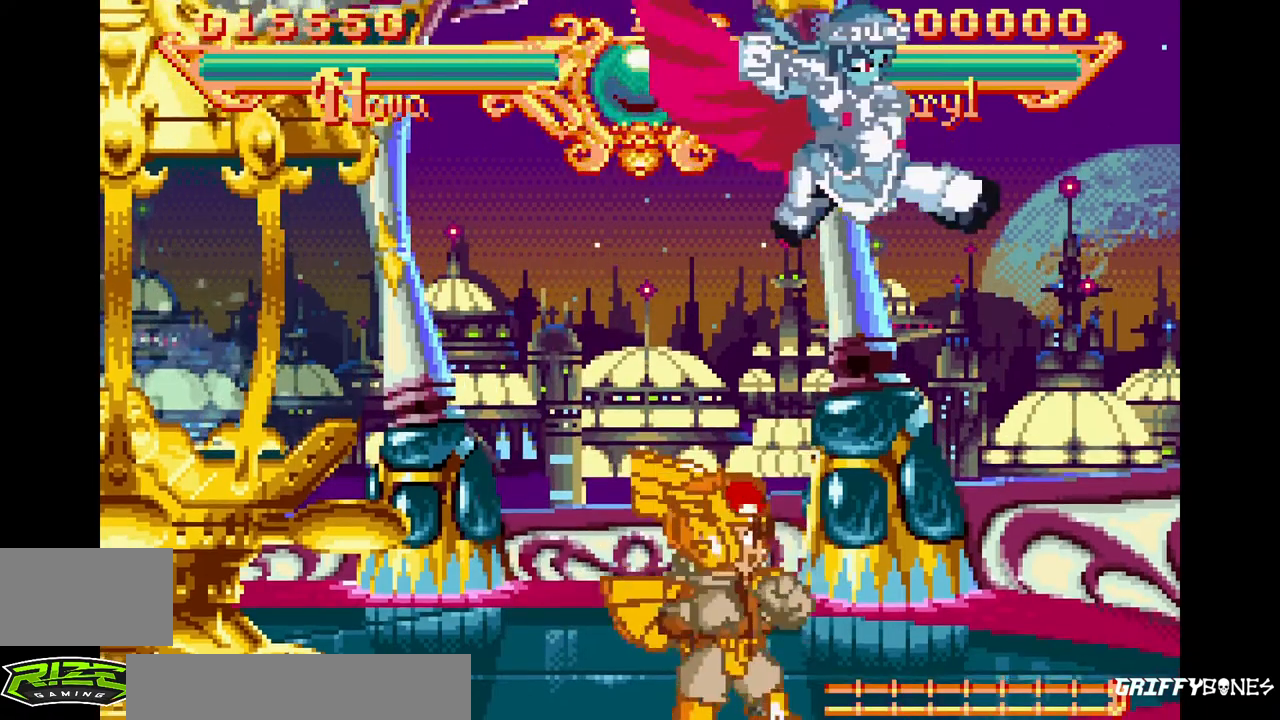
{"dt_ms": 1000, "buttons": []}
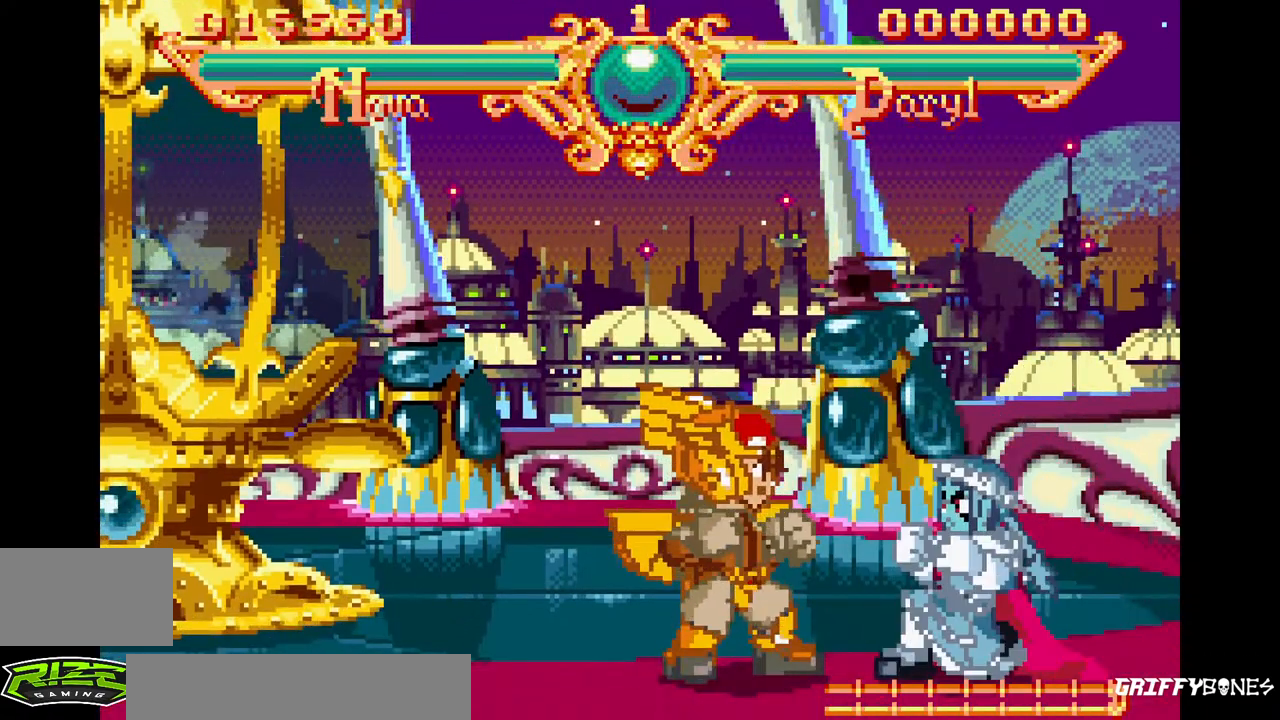
{"dt_ms": 500, "buttons": [], "events": [[317, "DPAD_LEFT", "down"], [483, "DPAD_LEFT", "up"]]}
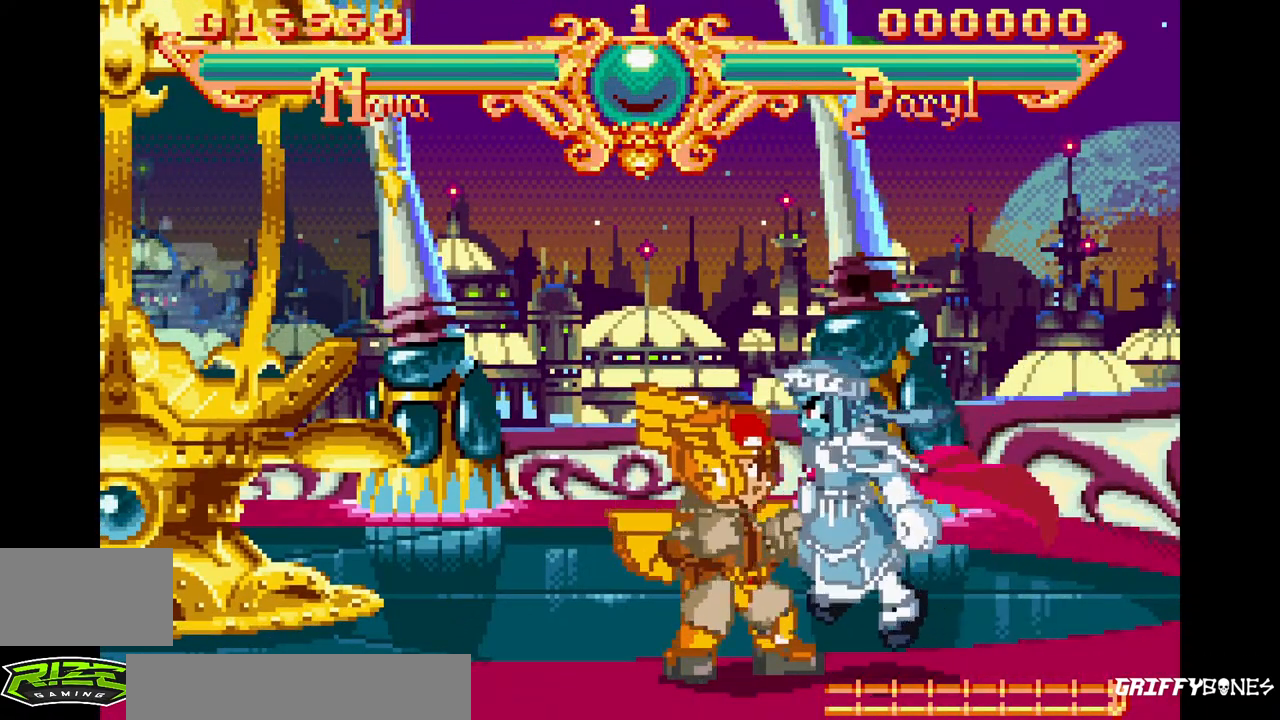
{"dt_ms": 1000, "buttons": [], "events": [[467, "DPAD_LEFT", "down"], [750, "SQUARE", "down"], [833, "DPAD_LEFT", "up"], [900, "SQUARE", "up"]]}
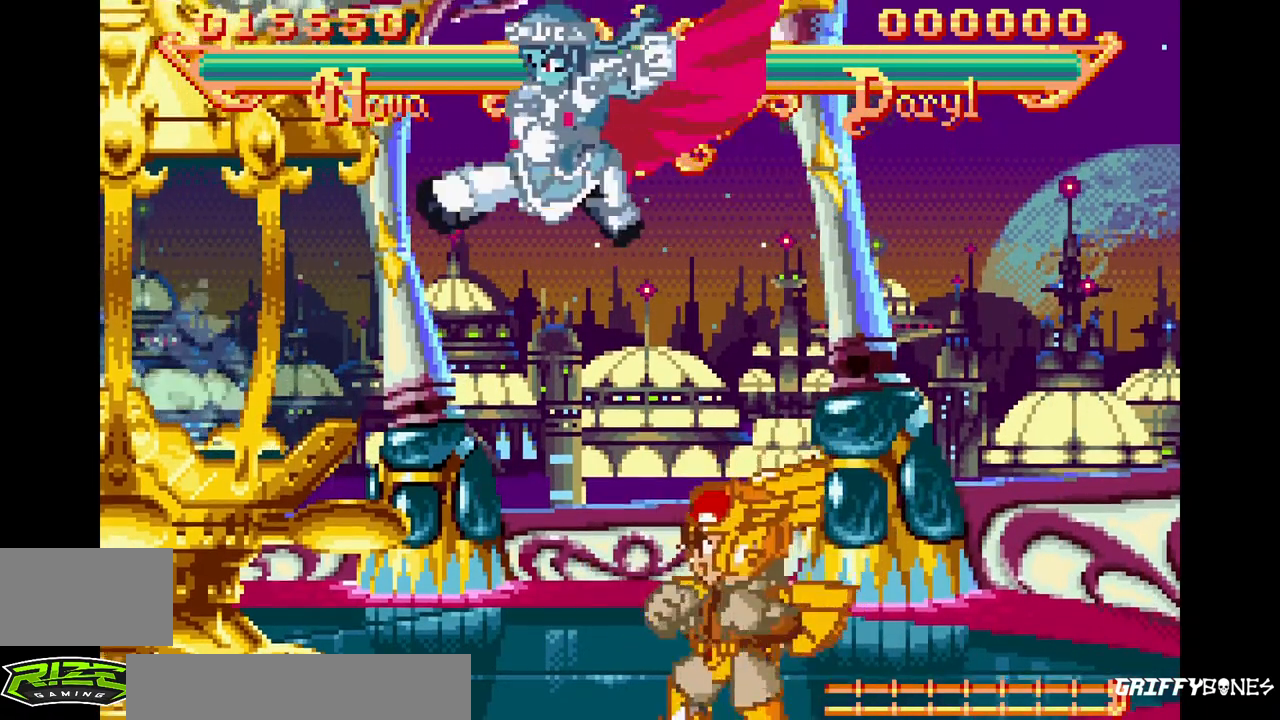
{"dt_ms": 500, "buttons": ["TRIANGLE", "DPAD_RIGHT"], "events": [[167, "DPAD_RIGHT", "down"], [450, "TRIANGLE", "down"]]}
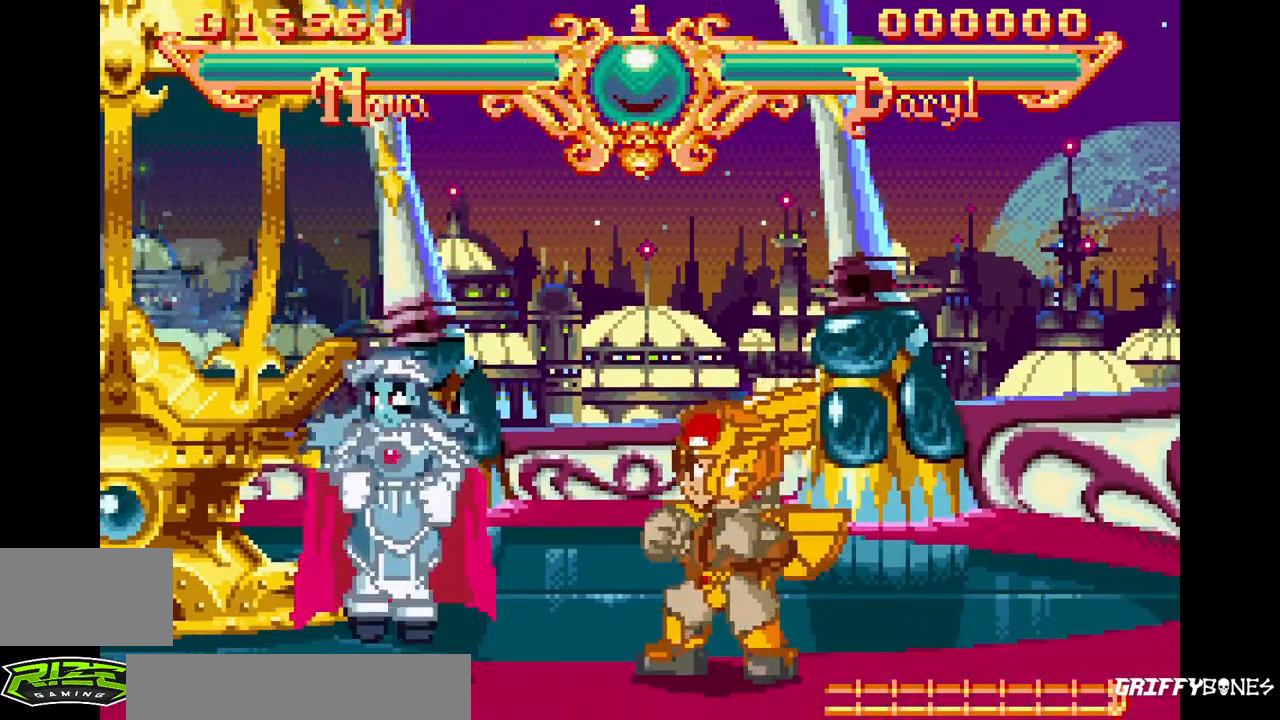
{"dt_ms": 500, "buttons": ["DPAD_RIGHT"], "events": [[83, "TRIANGLE", "up"], [100, "DPAD_RIGHT", "up"], [283, "DPAD_RIGHT", "down"]]}
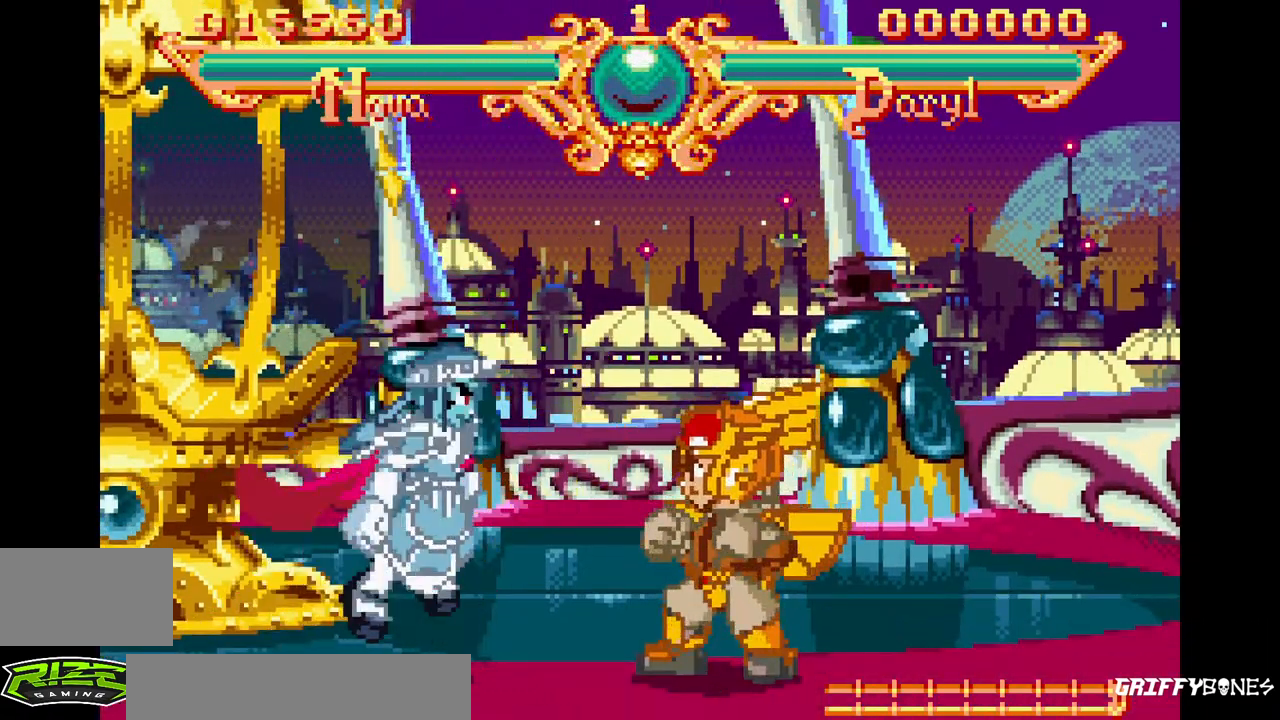
{"dt_ms": 500, "buttons": ["DPAD_RIGHT"], "events": [[250, "TRIANGLE", "down"], [400, "TRIANGLE", "up"]]}
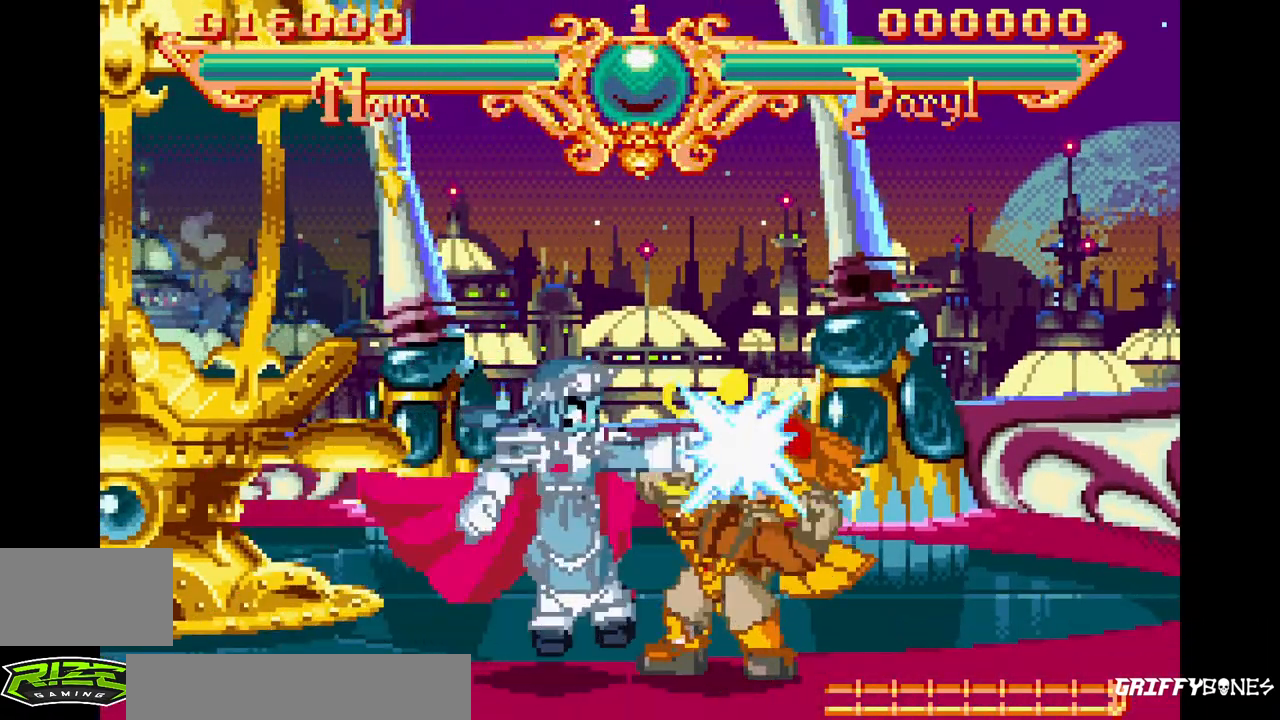
{"dt_ms": 500, "buttons": ["DPAD_RIGHT"], "events": [[17, "TRIANGLE", "down"], [133, "TRIANGLE", "up"]]}
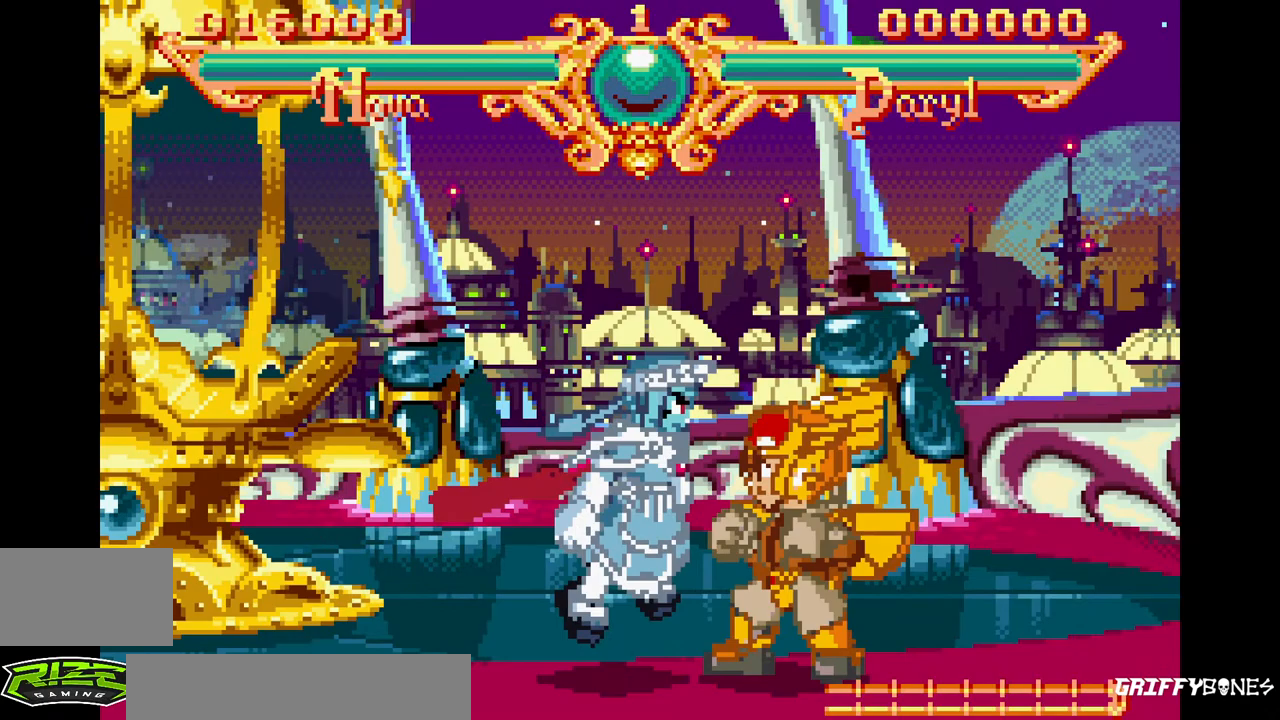
{"dt_ms": 500, "buttons": ["DPAD_RIGHT"], "events": [[17, "TRIANGLE", "down"], [183, "TRIANGLE", "up"]]}
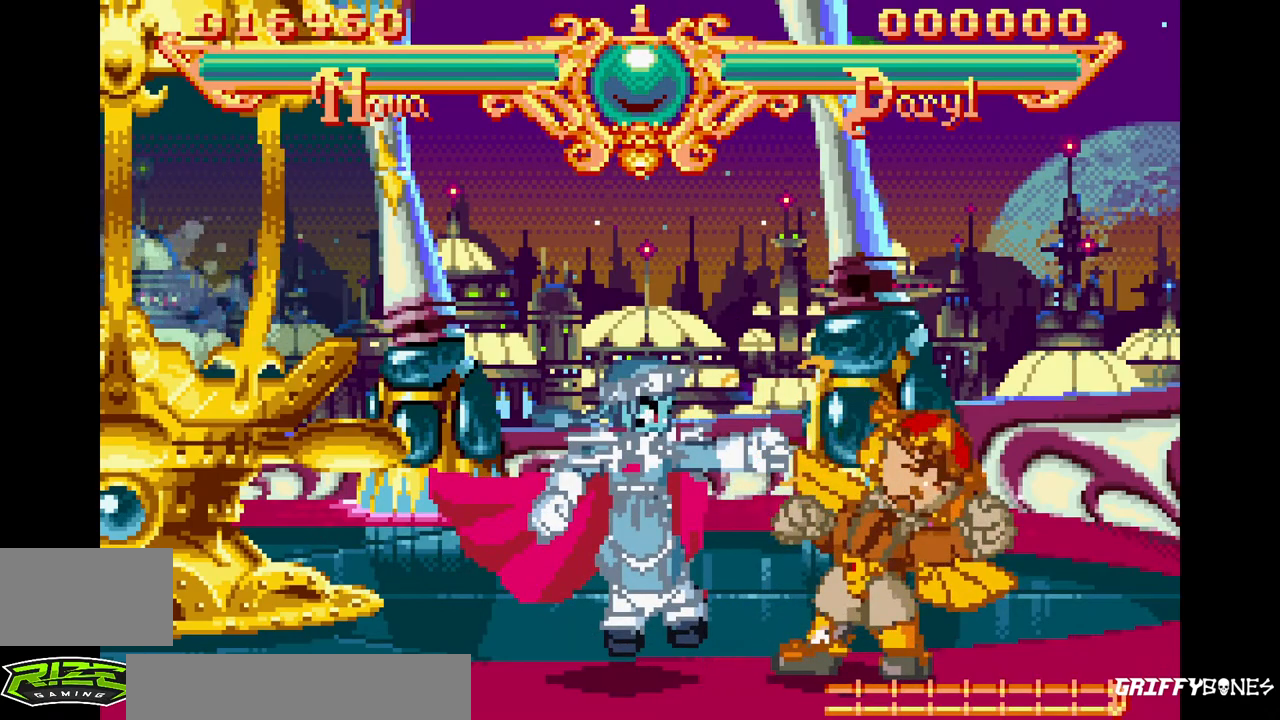
{"dt_ms": 1000, "buttons": [], "events": [[300, "DPAD_RIGHT", "up"]]}
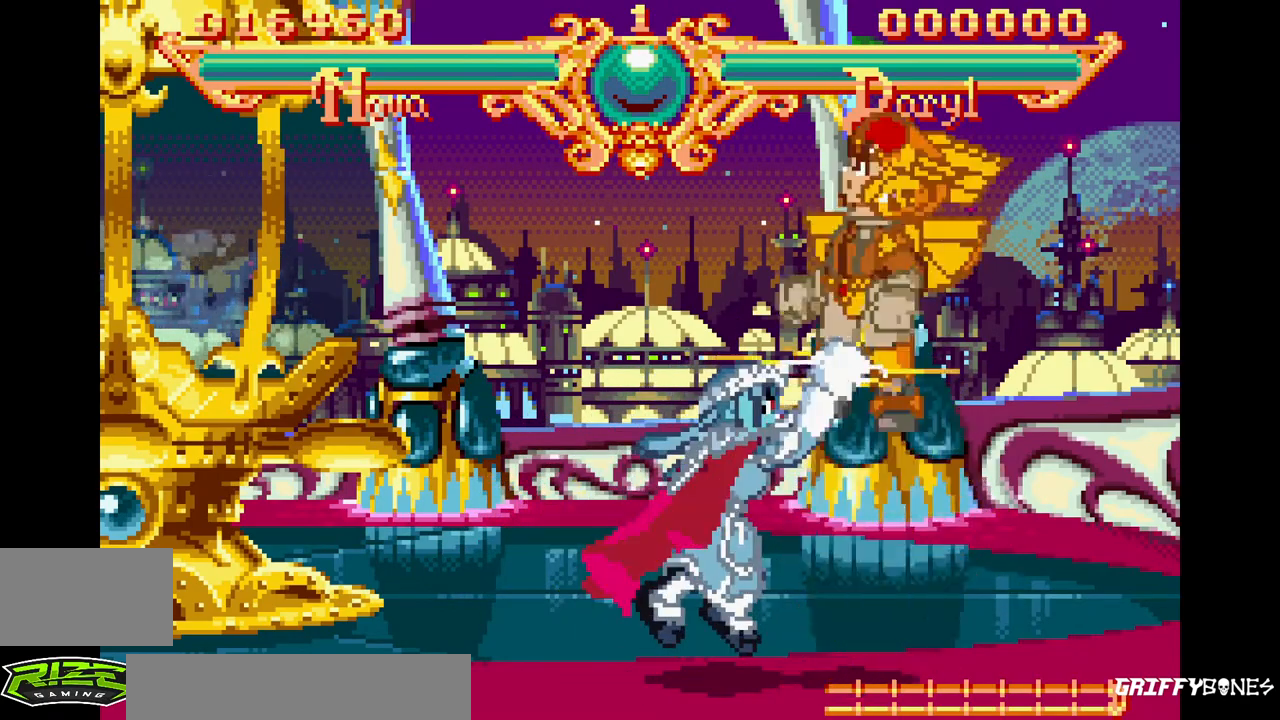
{"dt_ms": 500, "buttons": ["SQUARE"], "events": [[450, "SQUARE", "down"]]}
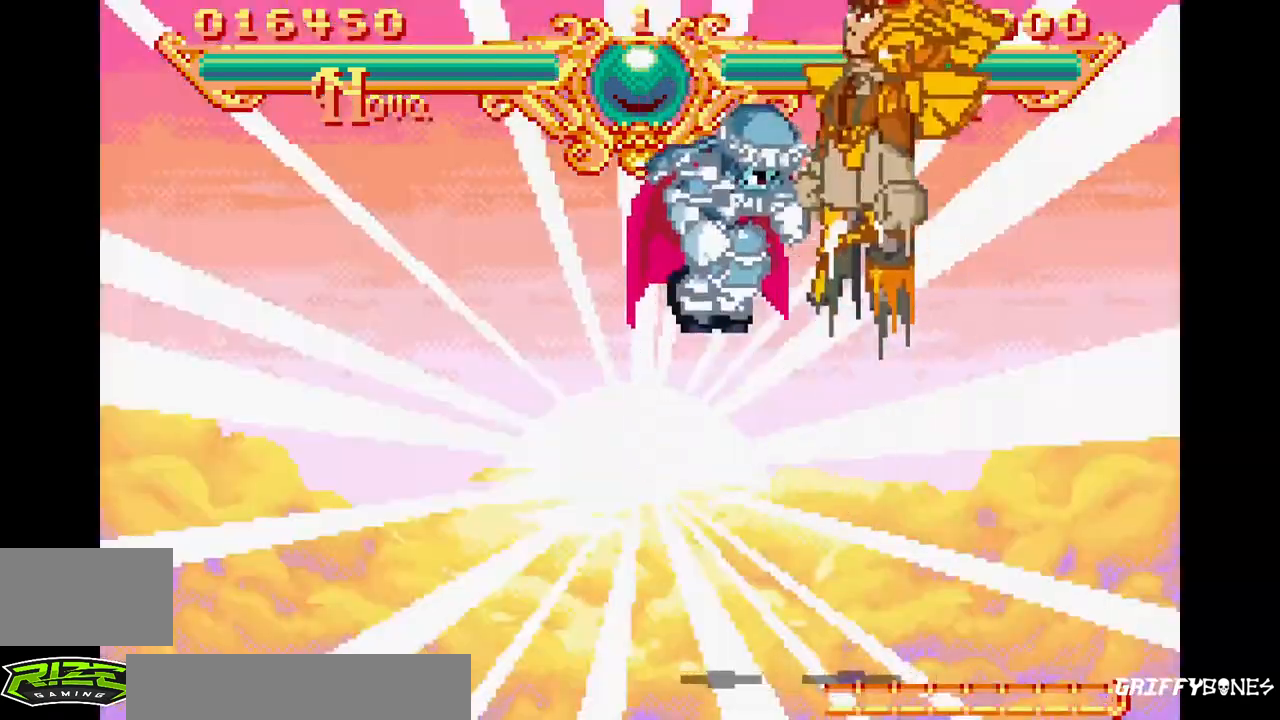
{"dt_ms": 500, "buttons": ["TRIANGLE", "DPAD_RIGHT"], "events": [[33, "DPAD_RIGHT", "down"], [50, "SQUARE", "up"], [133, "SQUARE", "down"], [233, "SQUARE", "up"], [283, "TRIANGLE", "down"], [317, "SQUARE", "down"], [383, "TRIANGLE", "up"], [433, "SQUARE", "up"], [467, "TRIANGLE", "down"]]}
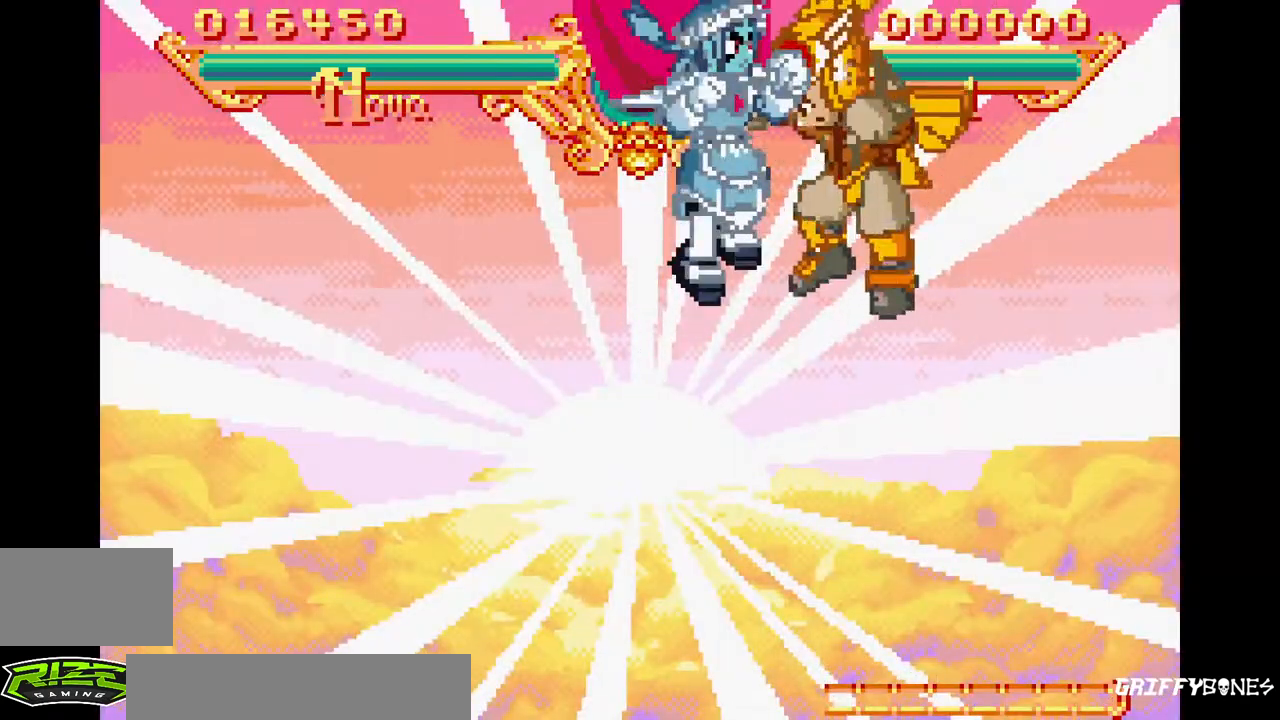
{"dt_ms": 500, "buttons": ["DPAD_RIGHT"], "events": [[17, "SQUARE", "down"], [67, "TRIANGLE", "up"], [100, "SQUARE", "up"], [150, "TRIANGLE", "down"], [167, "SQUARE", "down"], [233, "TRIANGLE", "up"], [283, "SQUARE", "up"], [317, "TRIANGLE", "down"], [367, "SQUARE", "down"], [433, "TRIANGLE", "up"], [467, "SQUARE", "up"]]}
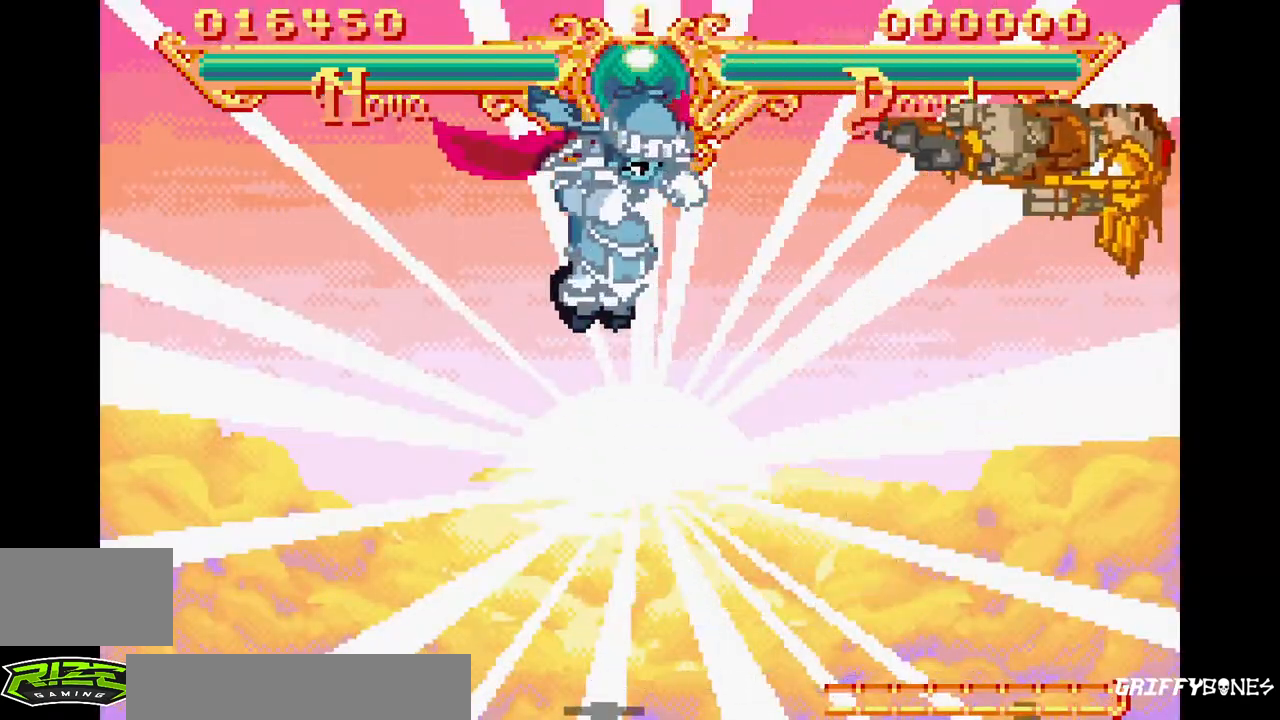
{"dt_ms": 500, "buttons": ["SQUARE", "TRIANGLE", "DPAD_RIGHT"], "events": [[33, "SQUARE", "down"], [33, "TRIANGLE", "down"], [83, "TRIANGLE", "up"], [150, "SQUARE", "up"], [233, "TRIANGLE", "down"], [250, "SQUARE", "down"], [333, "TRIANGLE", "up"], [350, "SQUARE", "up"], [450, "TRIANGLE", "down"], [467, "SQUARE", "down"]]}
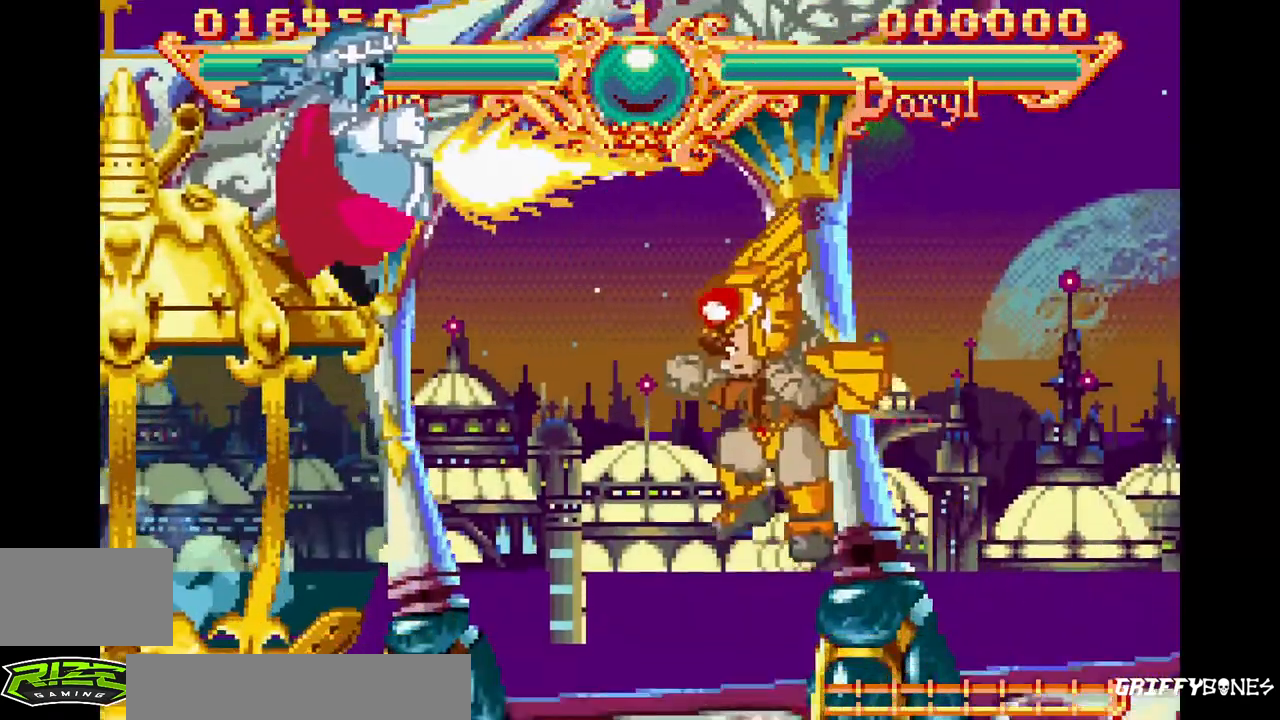
{"dt_ms": 500, "buttons": [], "events": [[67, "DPAD_RIGHT", "up"], [67, "TRIANGLE", "up"], [83, "SQUARE", "up"]]}
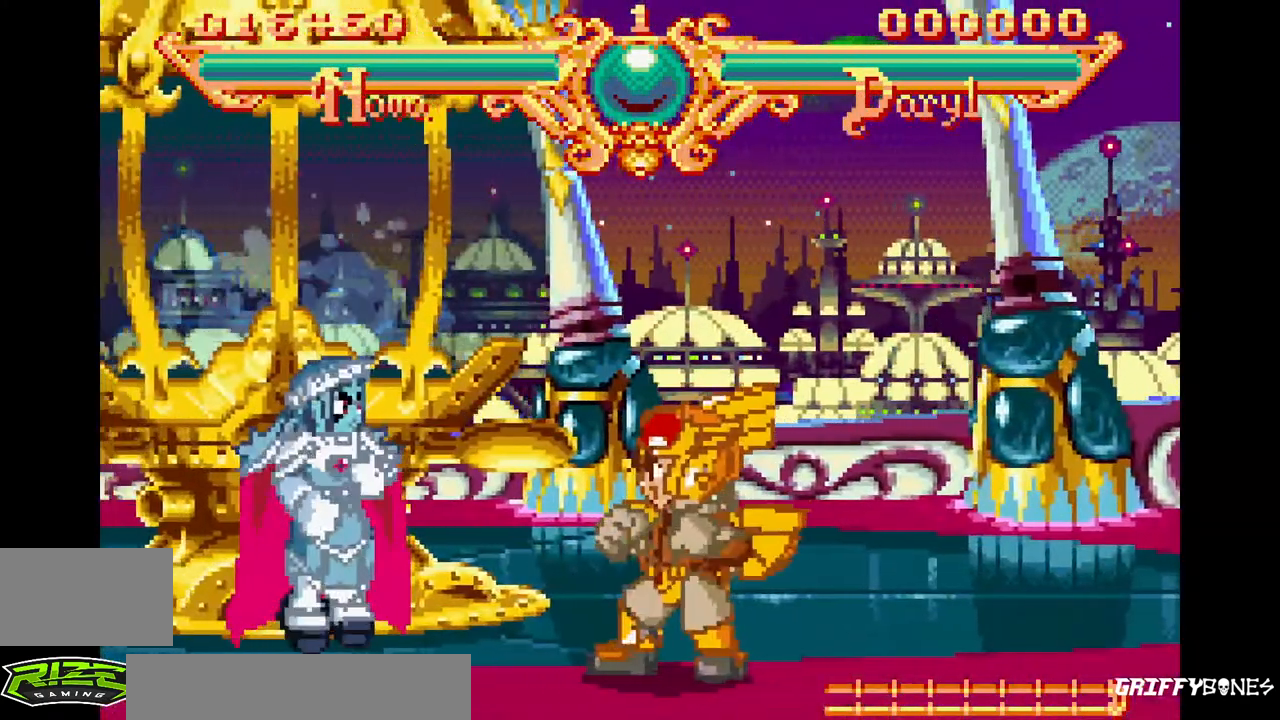
{"dt_ms": 500, "buttons": ["SQUARE", "DPAD_RIGHT"], "events": [[183, "DPAD_RIGHT", "down"], [483, "SQUARE", "down"]]}
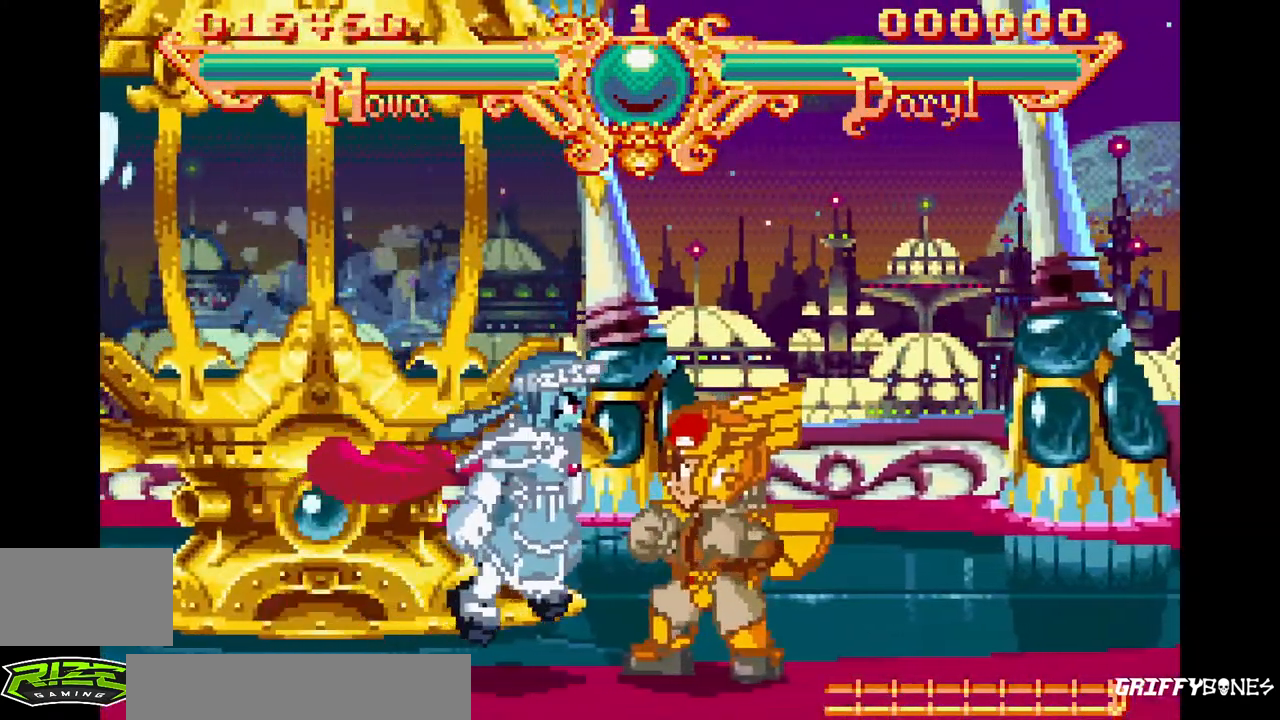
{"dt_ms": 500, "buttons": ["DPAD_RIGHT"], "events": [[133, "SQUARE", "up"]]}
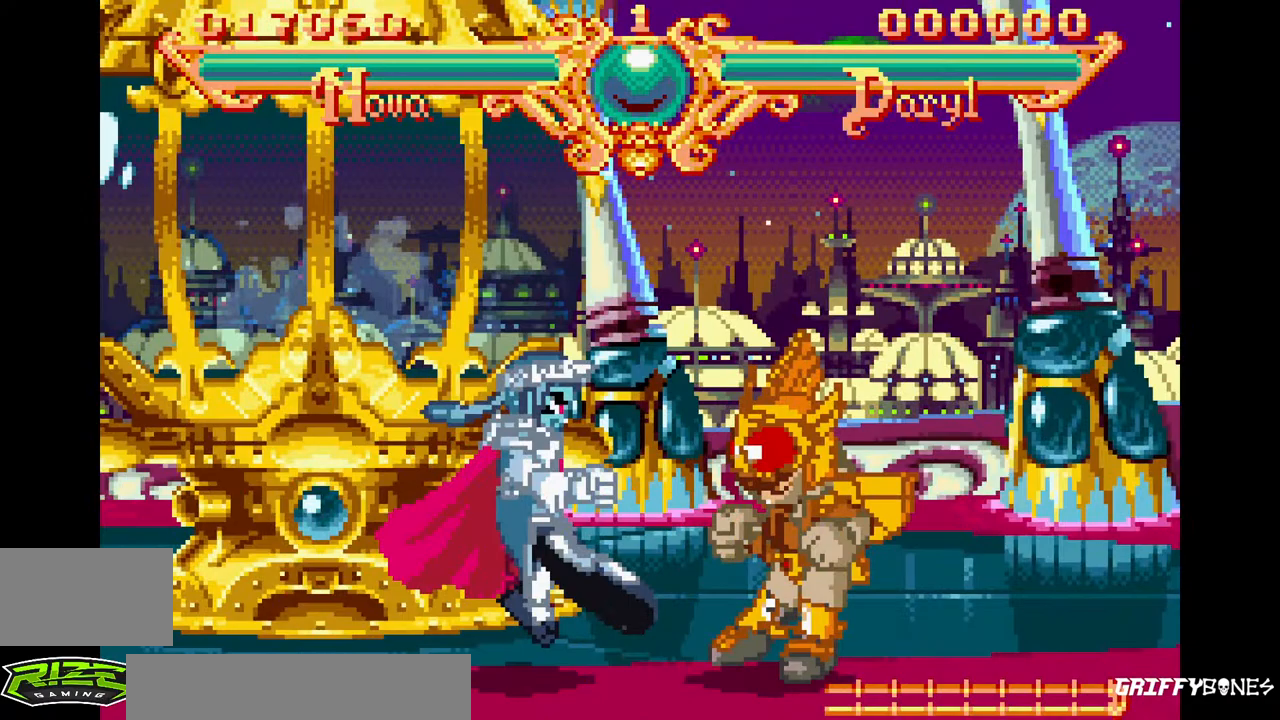
{"dt_ms": 500, "buttons": ["TRIANGLE", "DPAD_RIGHT"], "events": [[250, "TRIANGLE", "down"], [383, "TRIANGLE", "up"], [467, "TRIANGLE", "down"]]}
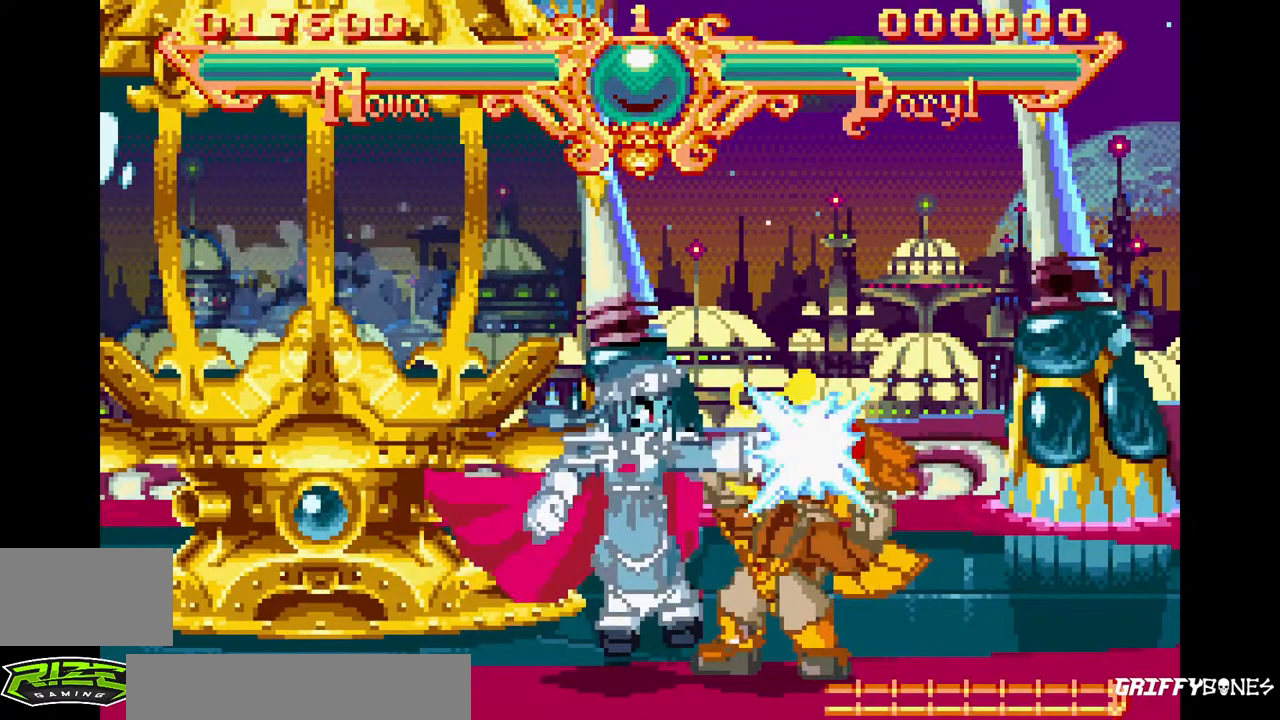
{"dt_ms": 500, "buttons": ["TRIANGLE", "DPAD_RIGHT"], "events": [[83, "TRIANGLE", "up"], [167, "TRIANGLE", "down"], [283, "TRIANGLE", "up"], [383, "TRIANGLE", "down"]]}
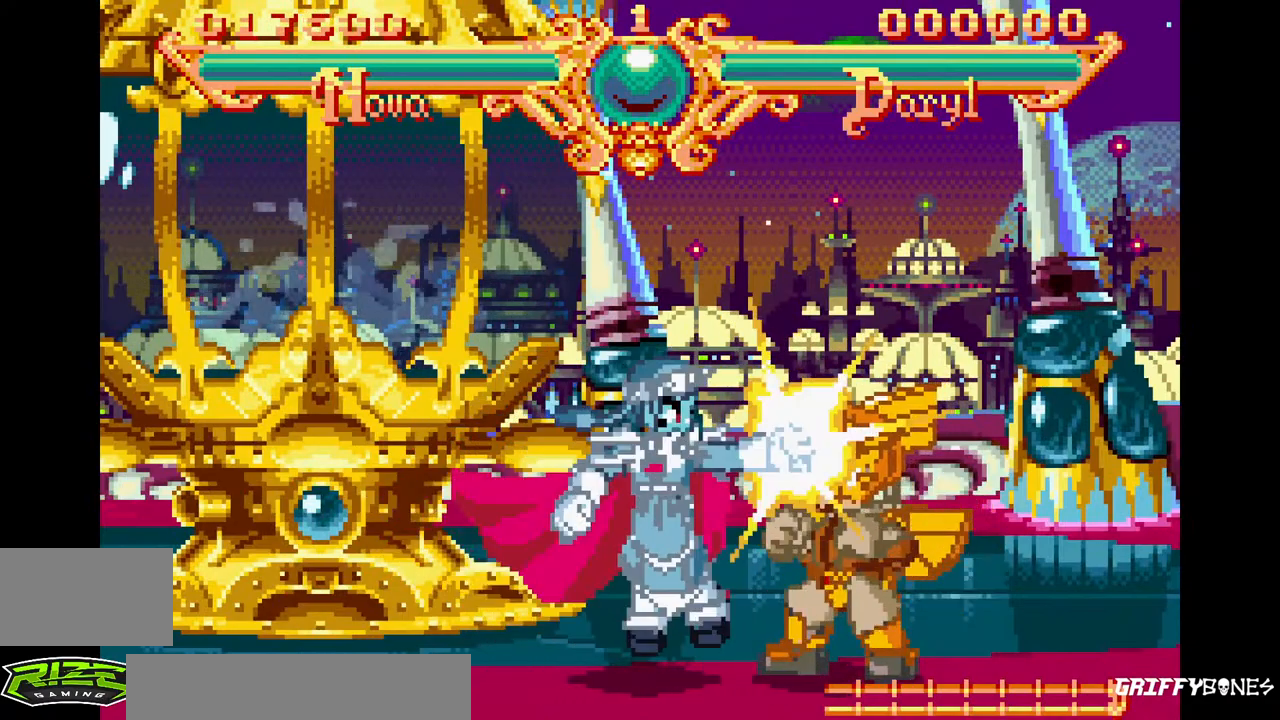
{"dt_ms": 500, "buttons": ["DPAD_RIGHT"], "events": [[17, "TRIANGLE", "up"], [83, "TRIANGLE", "down"], [233, "TRIANGLE", "up"]]}
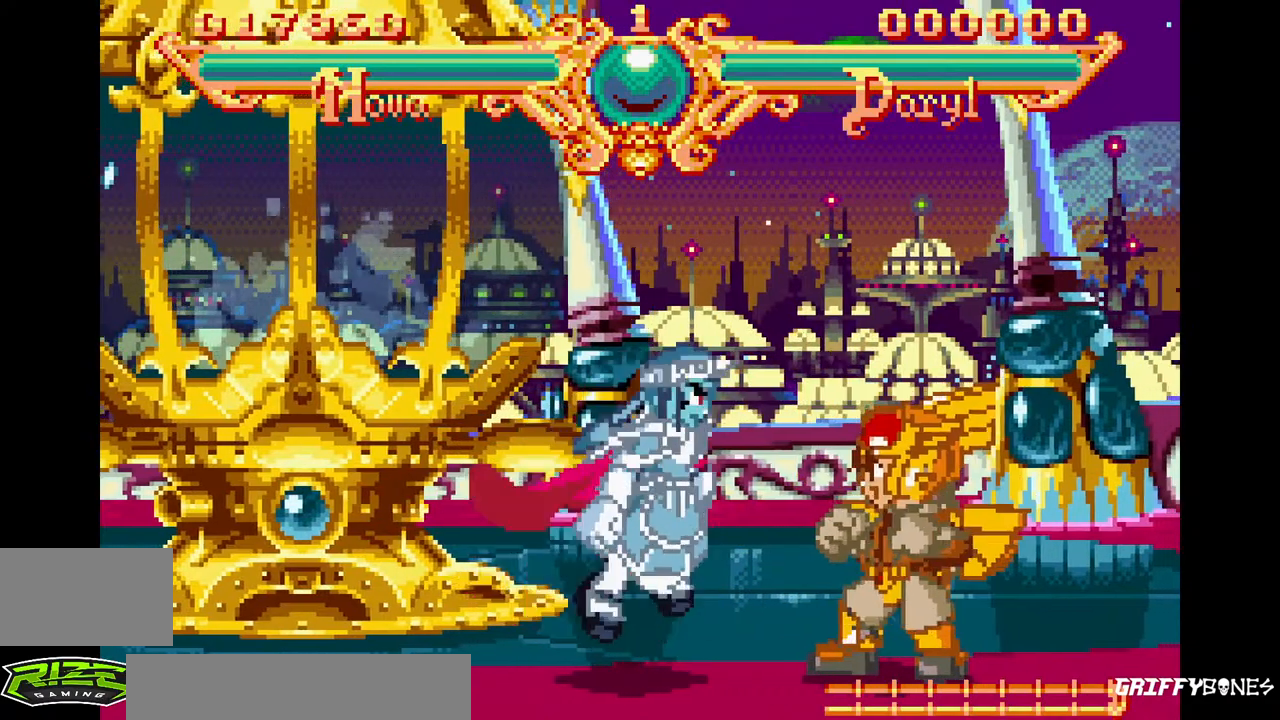
{"dt_ms": 500, "buttons": ["DPAD_RIGHT"], "events": [[167, "SQUARE", "down"], [350, "SQUARE", "up"]]}
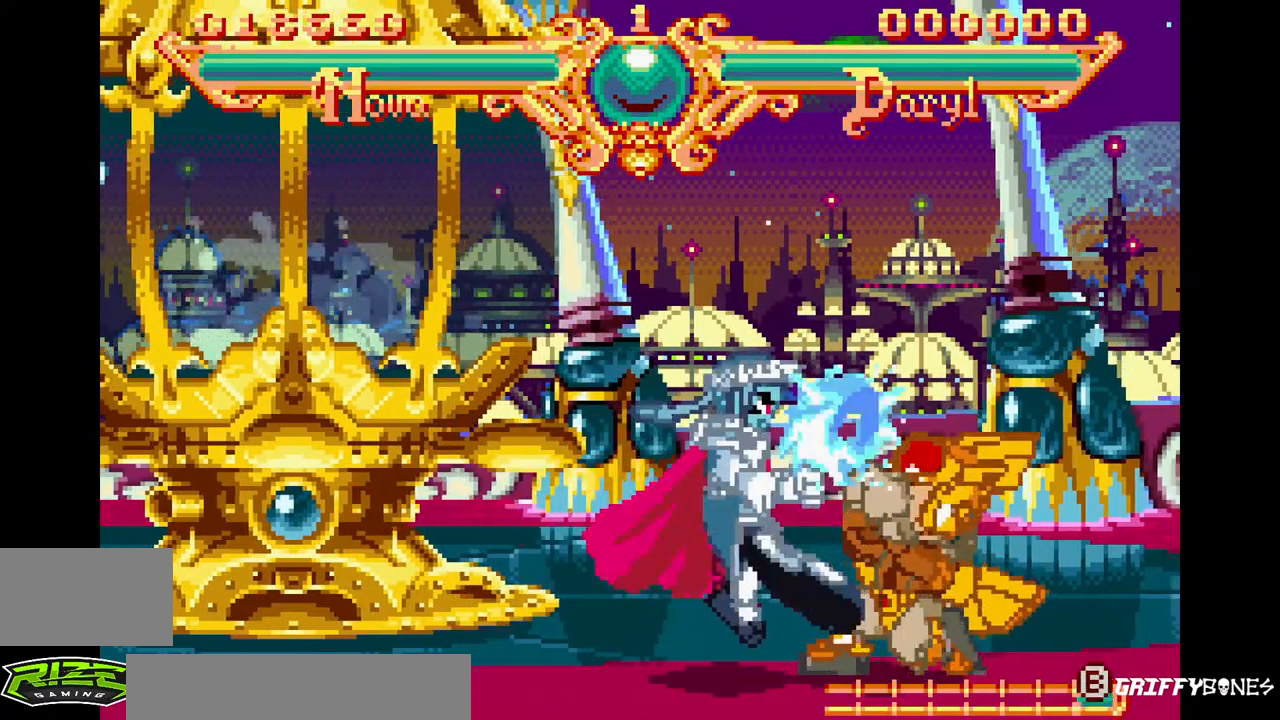
{"dt_ms": 500, "buttons": ["DPAD_RIGHT"], "events": []}
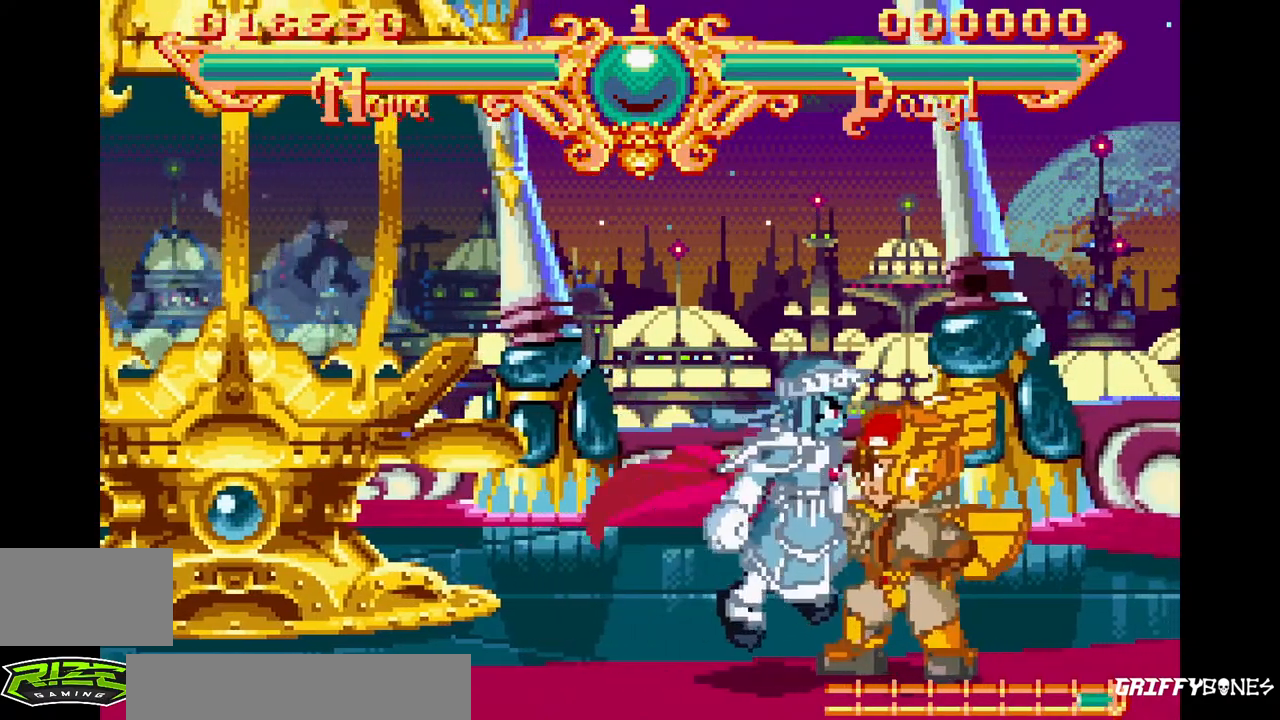
{"dt_ms": 500, "buttons": ["DPAD_RIGHT"], "events": []}